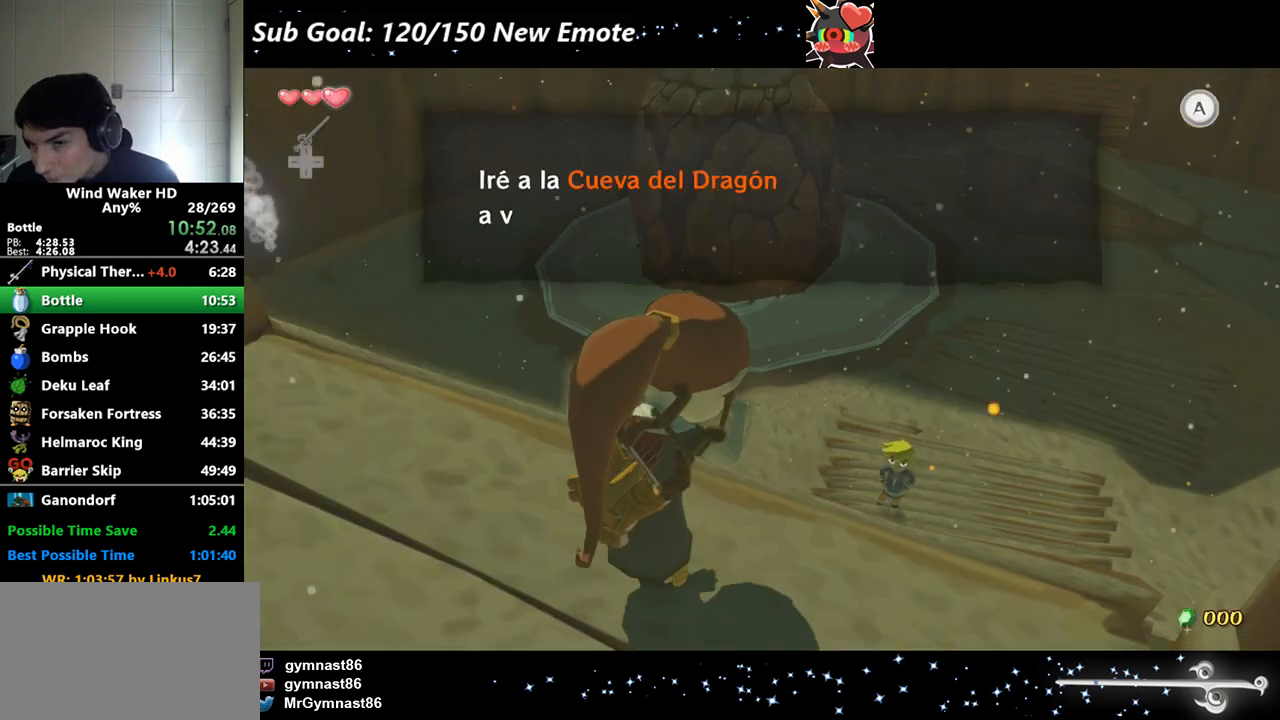
Gameplay with a controller (Nintendo layout); each line is a JSON object with the inputs held at the frame after it. "events" lists button and stick changes between this image and that frame as [ms after this image, input, new state], when the widget could be followed in between. Not read: L3 R3.
{"buttons": ["B", "R2"], "left_stick": "center", "right_stick": "center", "events": [[33, "A", "down"], [33, "B", "up"], [67, "A", "up"], [67, "B", "down"], [167, "A", "down"], [200, "A", "up"], [267, "B", "up"], [300, "A", "down"], [300, "B", "down"], [333, "A", "up"], [400, "B", "up"], [433, "B", "down"]]}
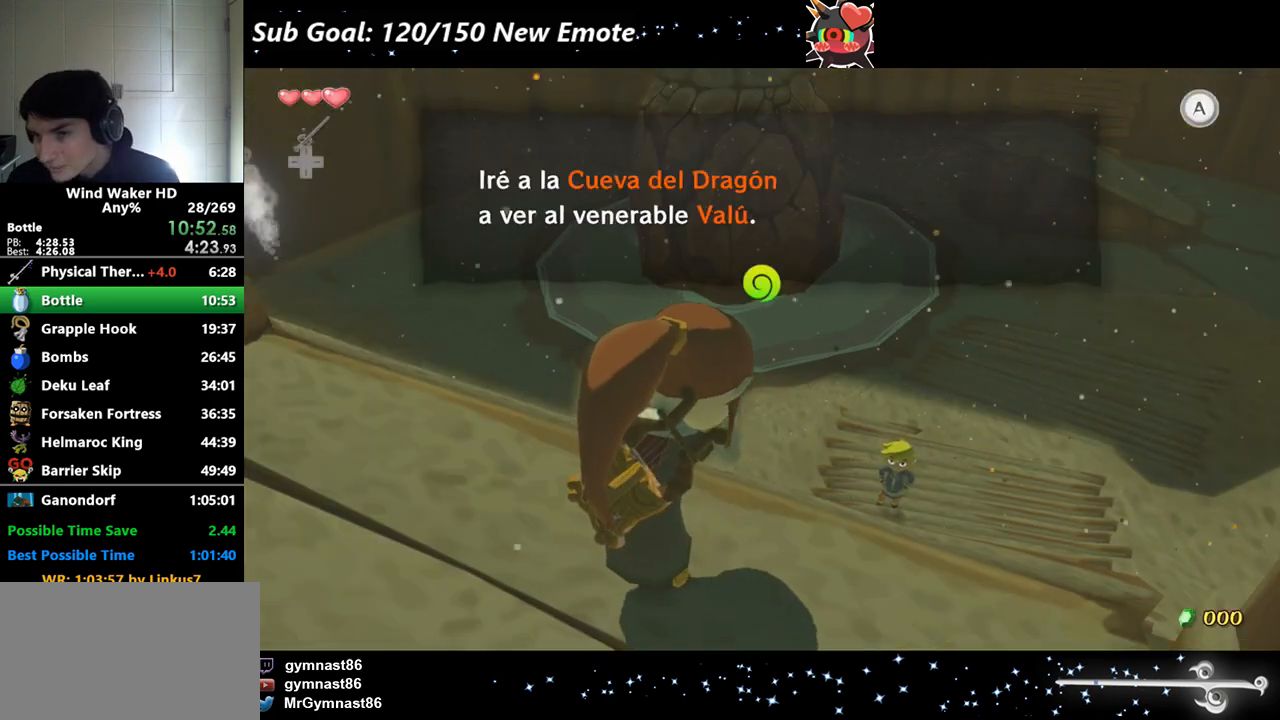
{"buttons": ["A", "R2"], "left_stick": "center", "right_stick": "center", "events": [[33, "A", "down"], [33, "B", "up"], [67, "A", "up"], [67, "B", "down"], [167, "A", "down"], [167, "B", "up"], [200, "A", "up"], [200, "B", "down"], [300, "A", "down"], [300, "B", "up"], [333, "A", "up"], [333, "B", "down"], [367, "A", "down"], [433, "B", "up"], [467, "A", "up"], [467, "B", "down"], [500, "A", "down"], [500, "B", "up"]]}
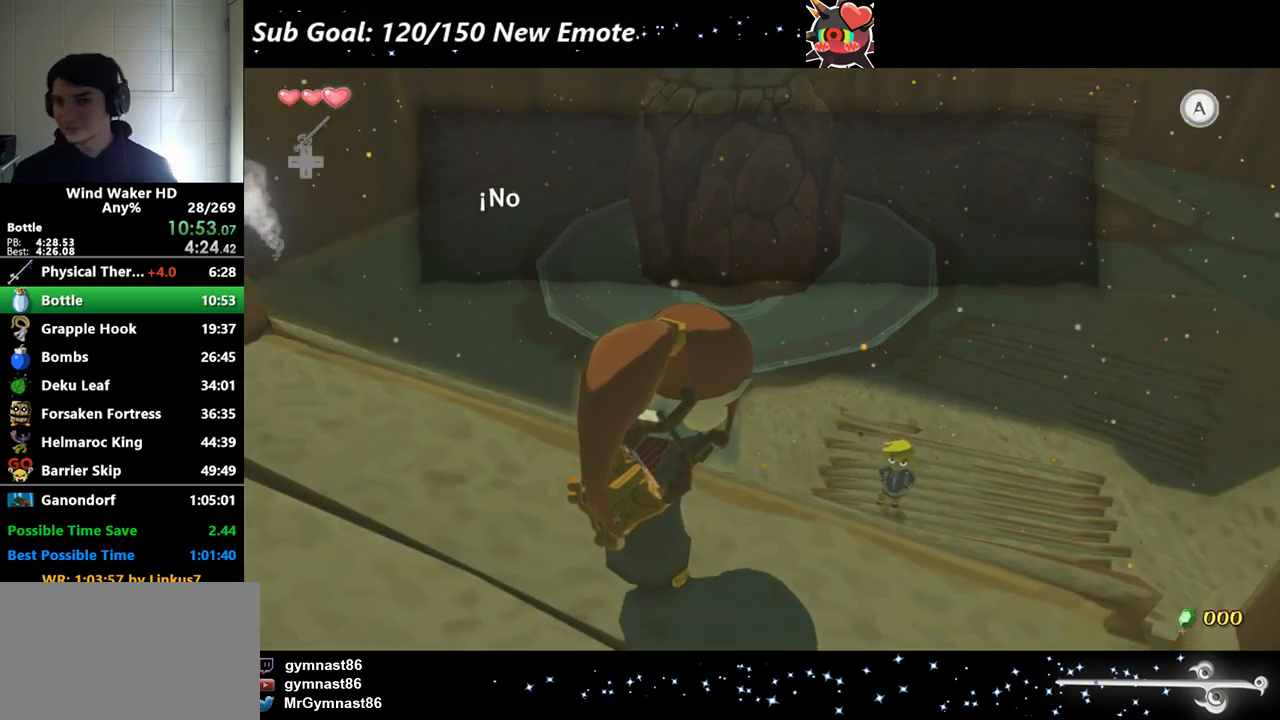
{"buttons": ["B", "R2"], "left_stick": "center", "right_stick": "center", "events": [[100, "A", "up"], [100, "B", "down"], [133, "A", "down"], [133, "B", "up"], [233, "A", "up"], [233, "B", "down"], [267, "A", "down"], [267, "B", "up"], [333, "B", "down"], [367, "A", "up"], [367, "B", "up"], [400, "A", "down"], [467, "B", "down"], [500, "A", "up"]]}
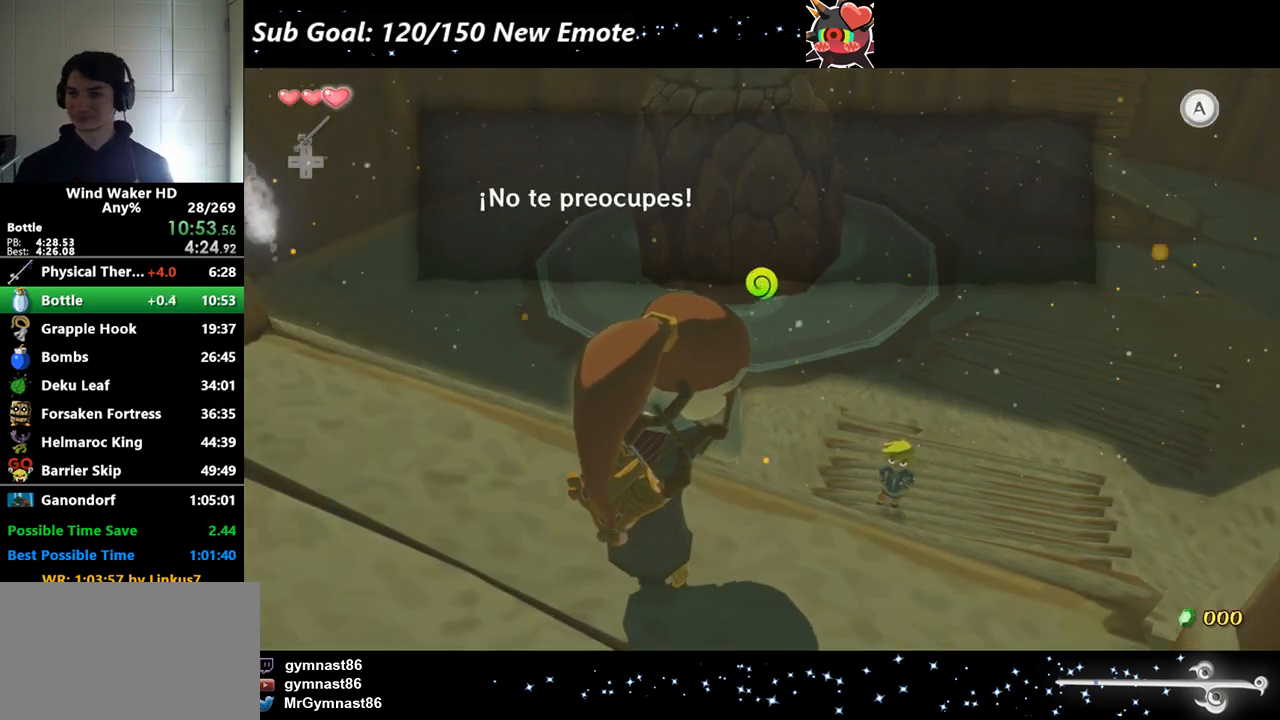
{"buttons": ["A", "R2"], "left_stick": "center", "right_stick": "center", "events": [[33, "A", "down"], [33, "B", "up"], [100, "A", "up"], [100, "B", "down"], [267, "A", "down"], [300, "A", "up"], [367, "B", "up"], [400, "B", "down"], [500, "A", "down"], [500, "B", "up"]]}
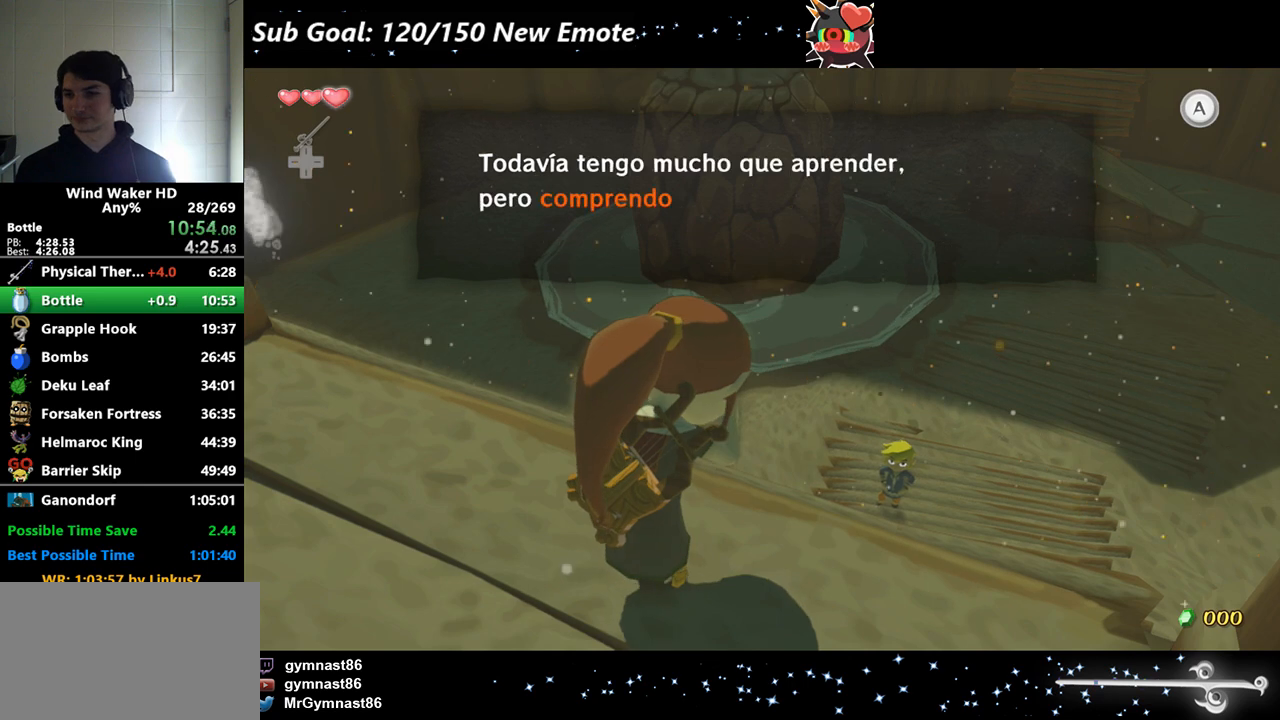
{"buttons": ["R2"], "left_stick": "center", "right_stick": "center", "events": [[33, "A", "up"], [33, "B", "down"], [133, "A", "down"], [133, "B", "up"], [167, "A", "up"], [167, "B", "down"], [200, "B", "up"], [267, "A", "down"], [300, "A", "up"], [300, "B", "down"], [333, "B", "up"], [400, "A", "down"], [433, "A", "up"], [433, "B", "down"], [467, "B", "up"]]}
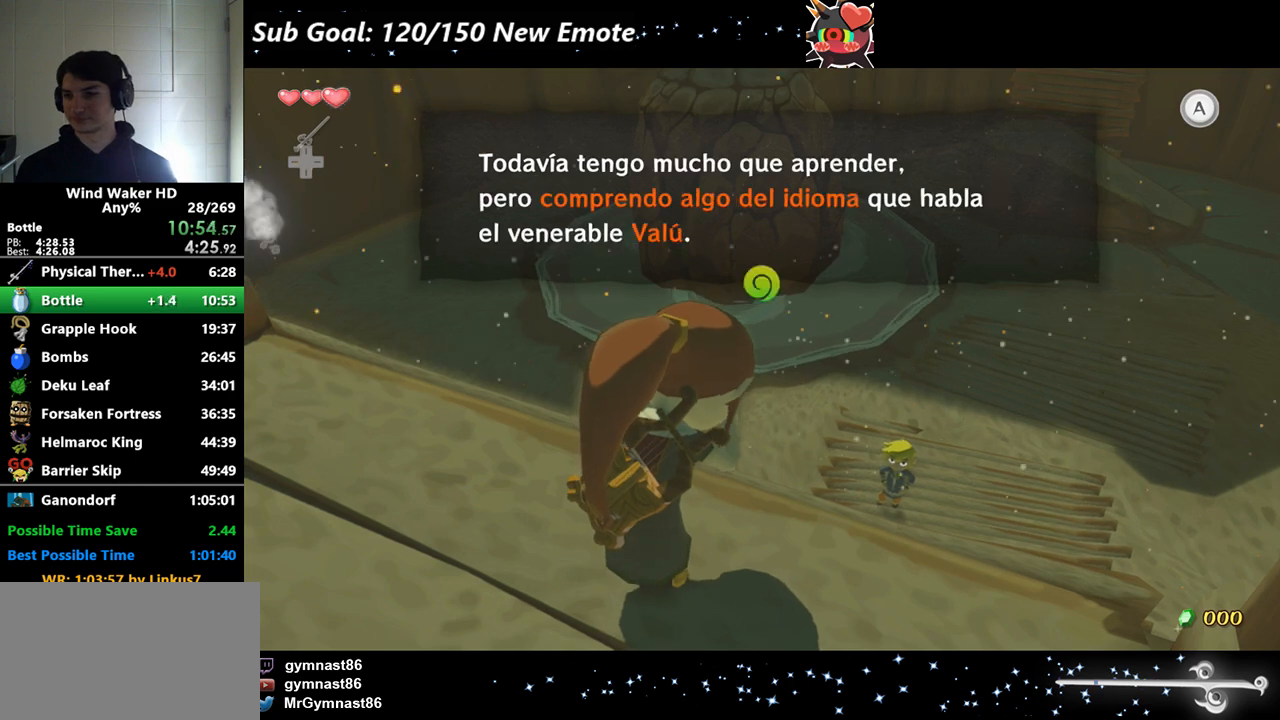
{"buttons": ["B", "R2"], "left_stick": "center", "right_stick": "center", "events": [[33, "A", "down"], [67, "A", "up"], [67, "B", "down"], [100, "A", "down"], [100, "B", "up"], [200, "A", "up"], [200, "B", "down"], [233, "A", "down"], [333, "A", "up"], [433, "B", "up"], [467, "A", "down"], [467, "B", "down"], [500, "A", "up"]]}